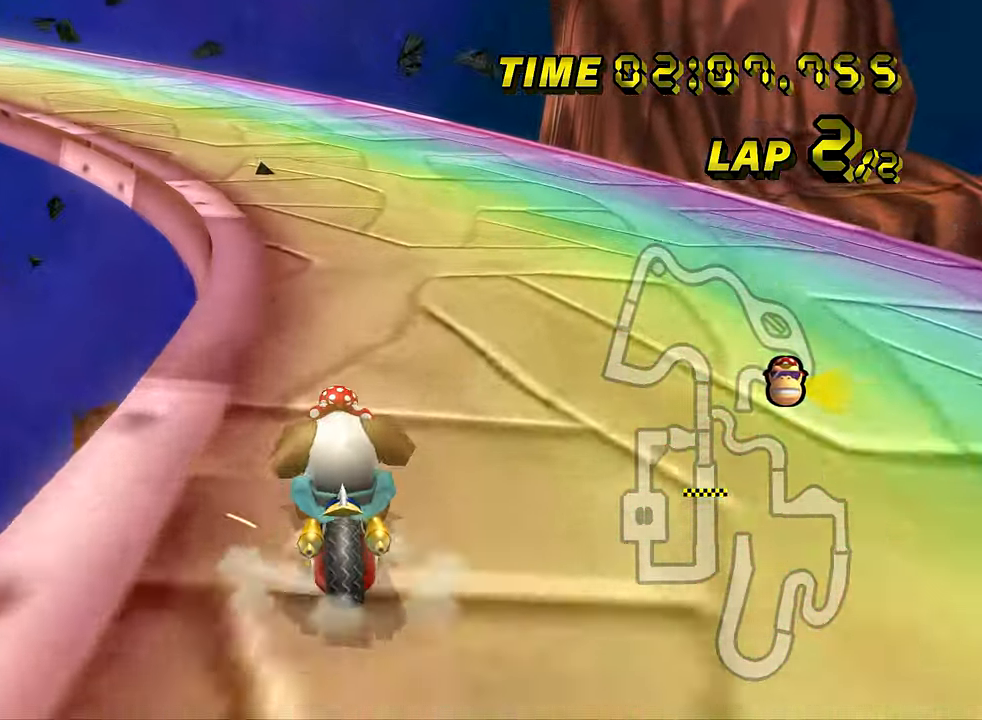
Gameplay with a controller (Nintendo layout); each line is a JSON object with the inputs held at the frame after it. "events" lists button and stick changes between this image and that frame as [ms after this image, input, new state], when the widget could be followed in between. Not read: B L3 R3 X Y Z.
{"buttons": ["A", "R1"], "left_stick": "right", "events": [[484, "left_stick", "right"]]}
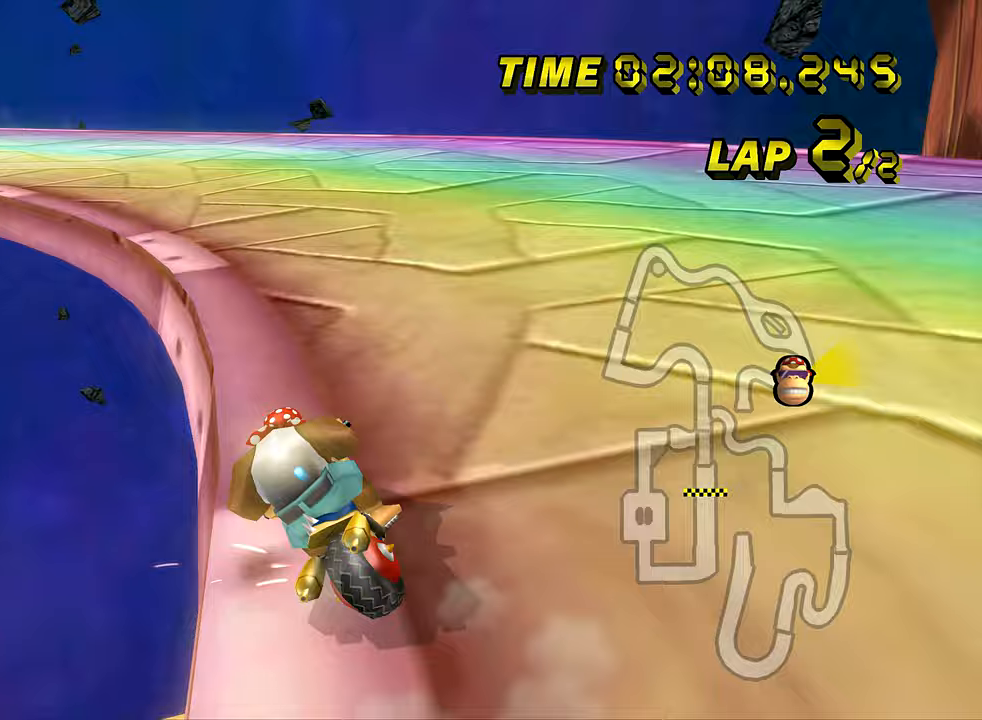
{"buttons": ["A", "R1"], "left_stick": "up-left", "events": [[83, "left_stick", "up"], [200, "left_stick", "up-left"]]}
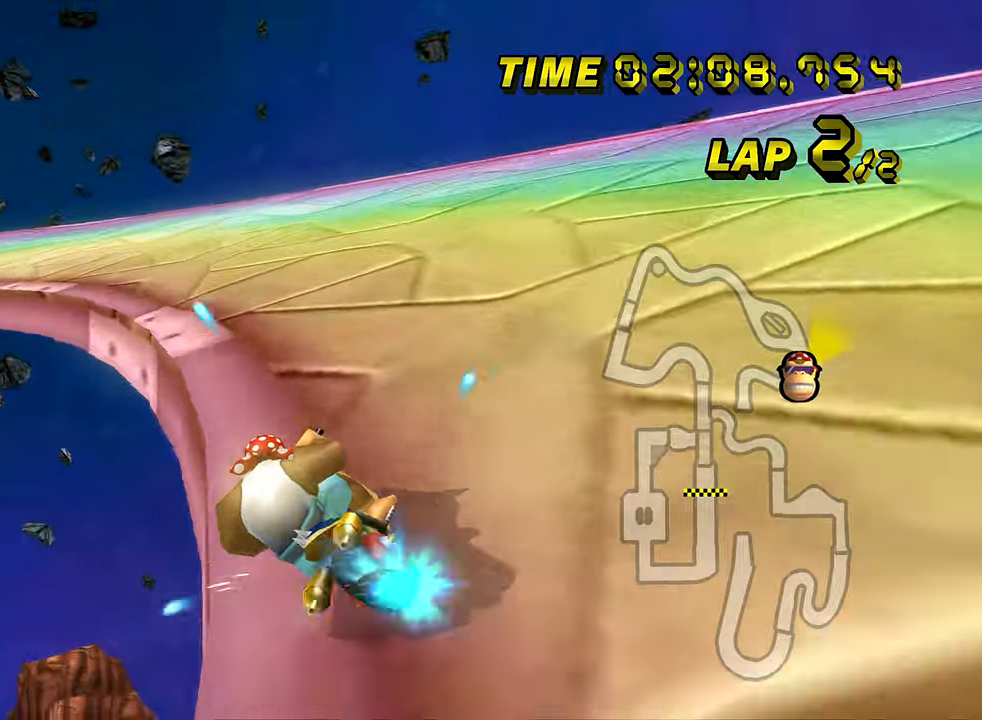
{"buttons": ["A", "R1"], "left_stick": "up-left", "events": [[50, "R1", "up"], [66, "DPAD_UP", "down"], [83, "DPAD_UP", "up"], [100, "R1", "down"]]}
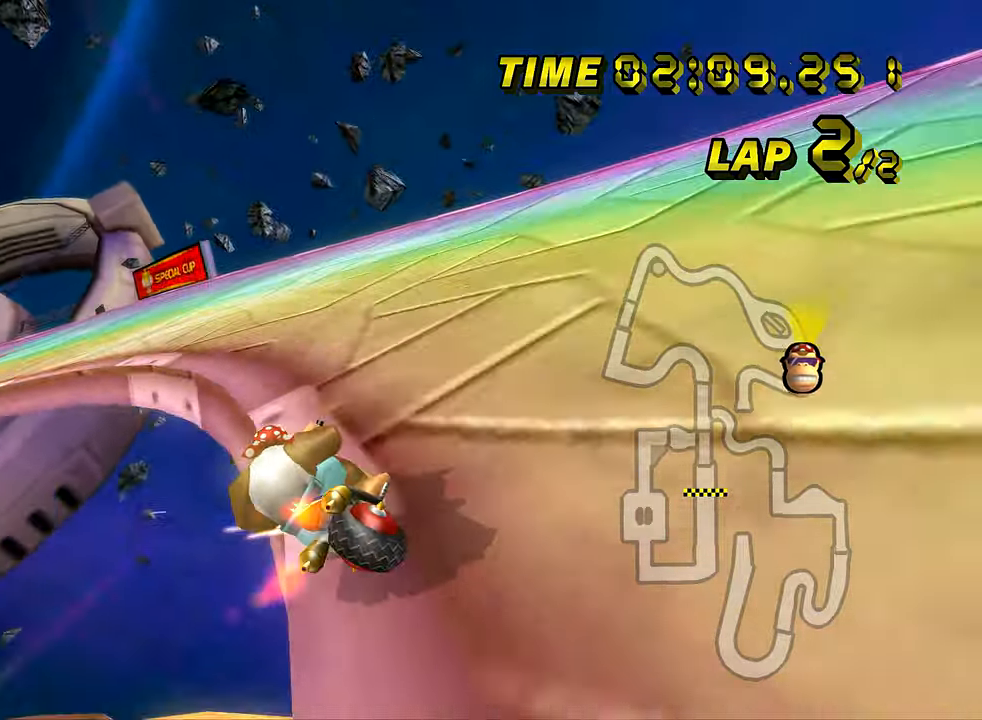
{"buttons": ["A", "R1"], "left_stick": "up-left", "events": [[150, "left_stick", "right"], [334, "left_stick", "up-left"]]}
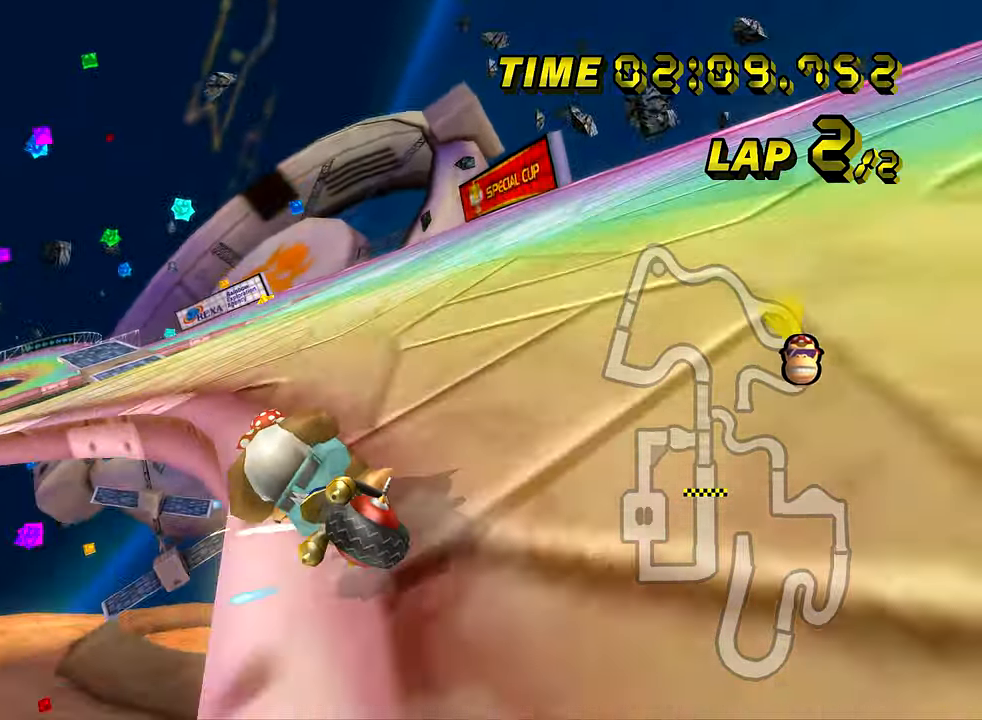
{"buttons": ["A", "R1"], "left_stick": "right", "events": [[33, "left_stick", "right"], [233, "left_stick", "up-left"], [316, "left_stick", "right"]]}
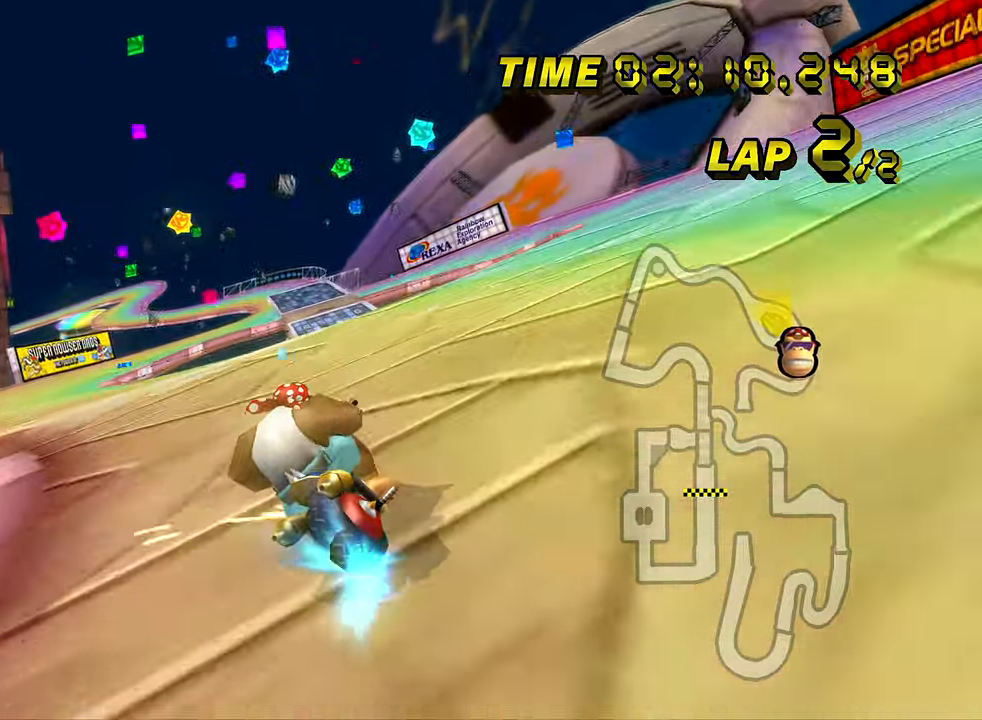
{"buttons": ["A"], "left_stick": "right", "events": [[167, "DPAD_UP", "down"], [167, "R1", "up"], [184, "DPAD_UP", "up"], [284, "left_stick", "up"], [400, "DPAD_UP", "down"], [400, "left_stick", "right"], [417, "DPAD_UP", "up"]]}
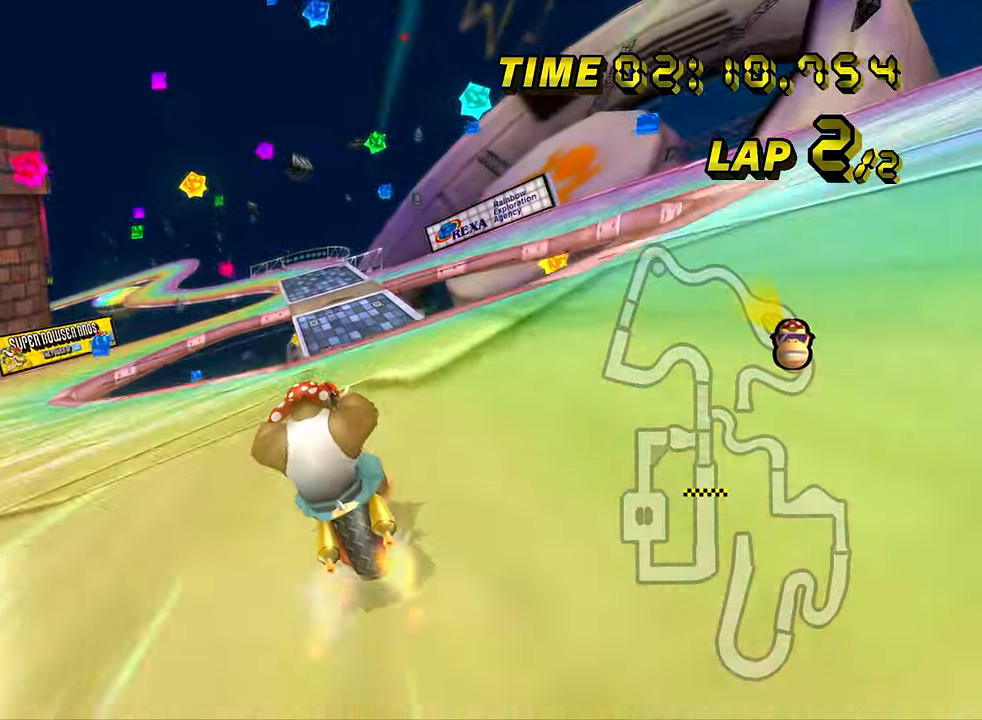
{"buttons": ["A"], "left_stick": "down", "events": [[166, "left_stick", "center"], [483, "left_stick", "down"]]}
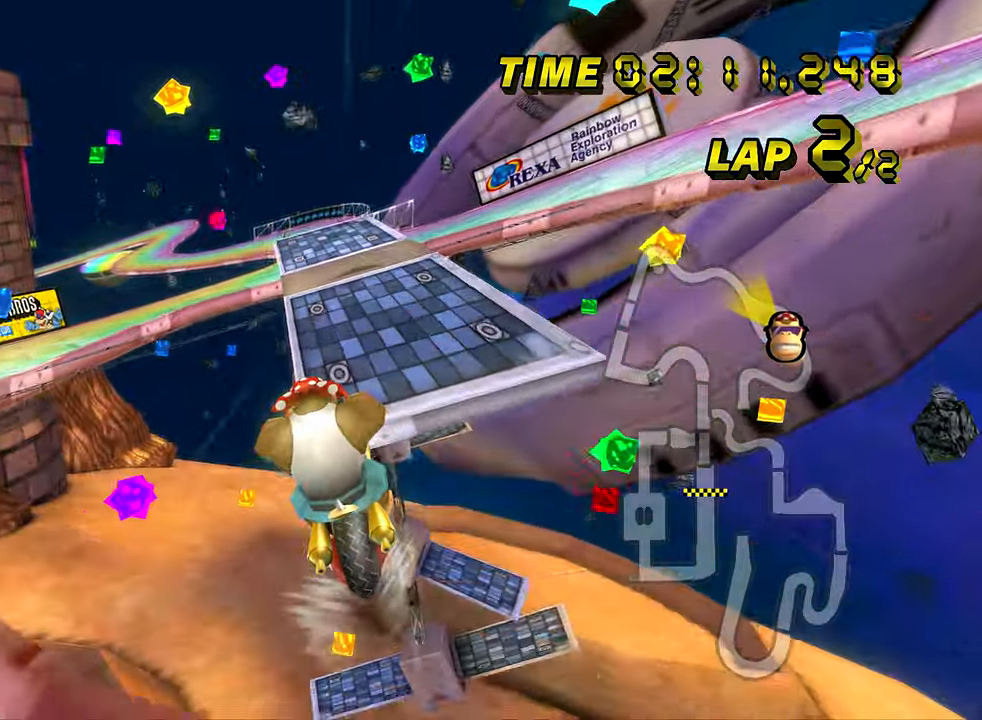
{"buttons": ["A"], "left_stick": "down", "events": []}
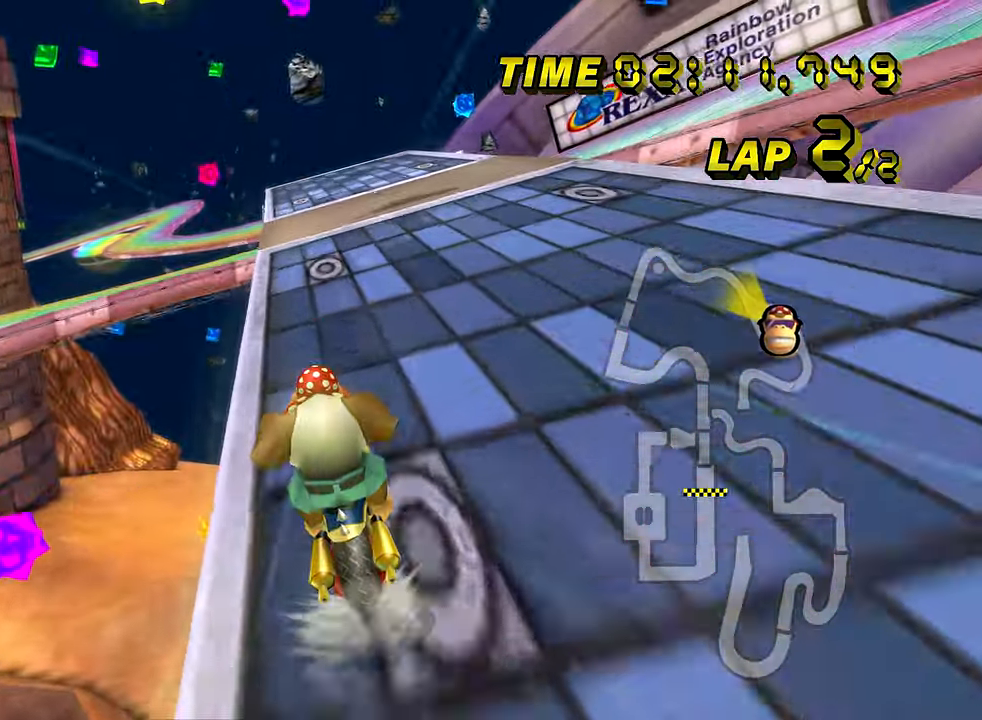
{"buttons": ["A"], "left_stick": "down", "events": [[183, "DPAD_UP", "down"], [200, "DPAD_UP", "up"], [367, "DPAD_UP", "down"], [383, "DPAD_UP", "up"]]}
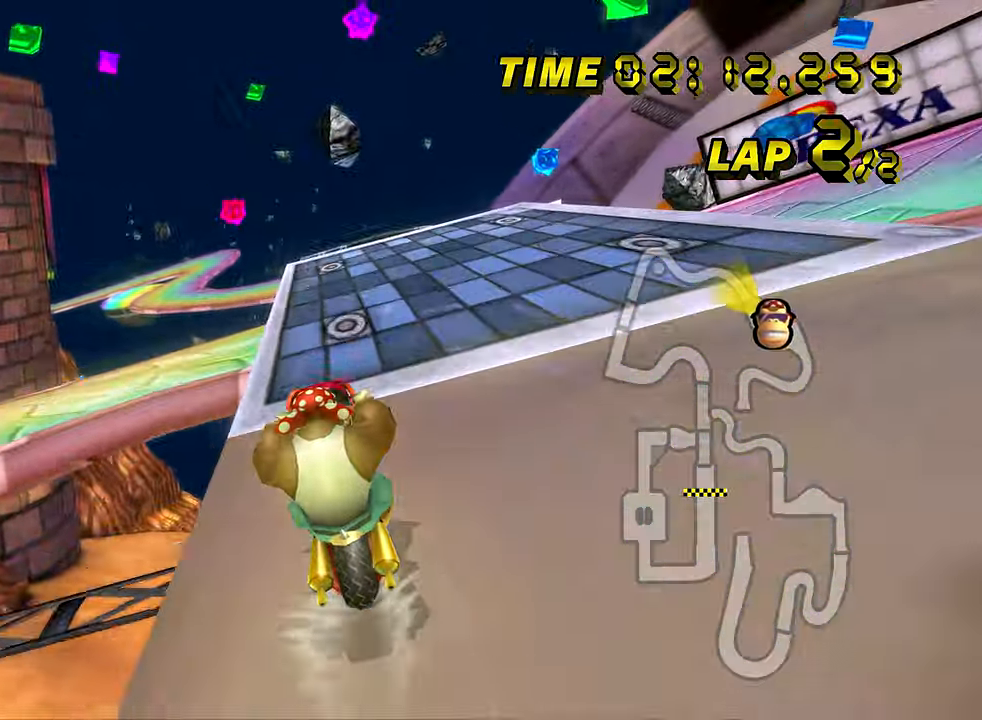
{"buttons": ["A"], "left_stick": "down", "events": [[33, "DPAD_UP", "down"], [50, "DPAD_UP", "up"], [150, "R1", "down"], [184, "DPAD_UP", "down"], [200, "DPAD_UP", "up"], [250, "R1", "up"], [317, "DPAD_UP", "down"], [334, "DPAD_UP", "up"]]}
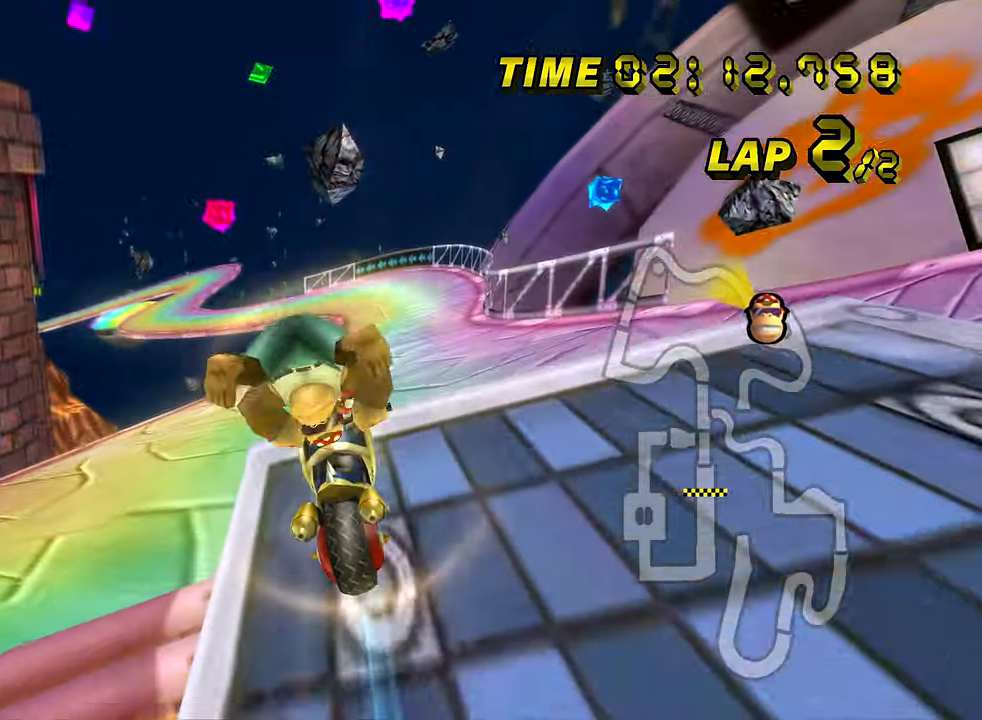
{"buttons": ["A"], "left_stick": "down", "events": []}
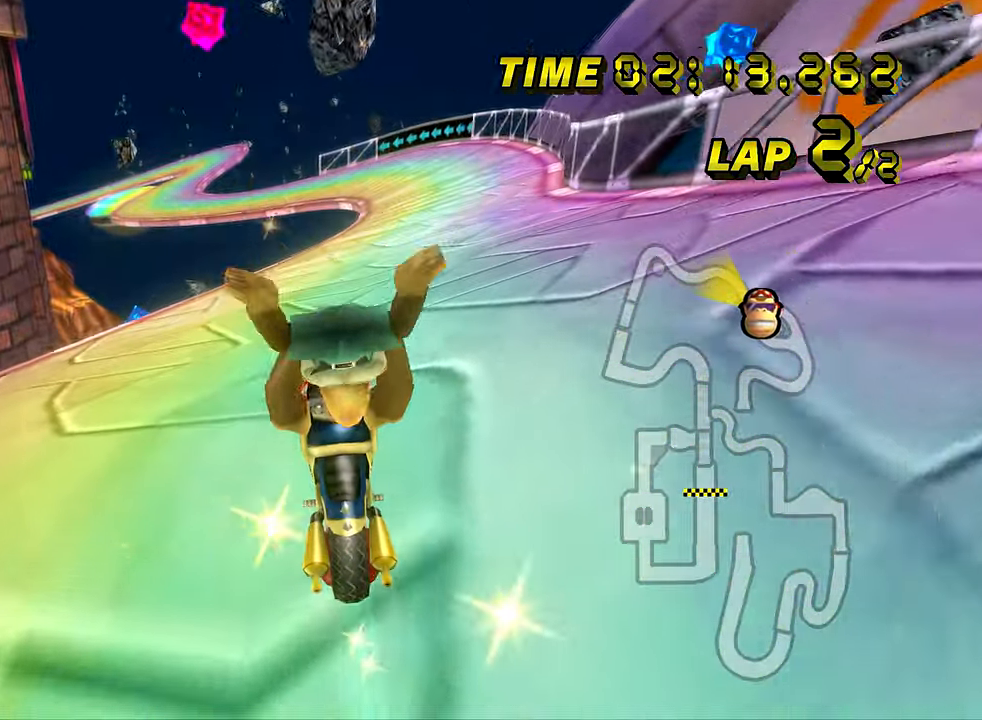
{"buttons": ["A"], "left_stick": "center", "events": [[199, "DPAD_UP", "down"], [199, "left_stick", "center"], [216, "DPAD_UP", "up"], [350, "DPAD_UP", "down"], [366, "DPAD_UP", "up"]]}
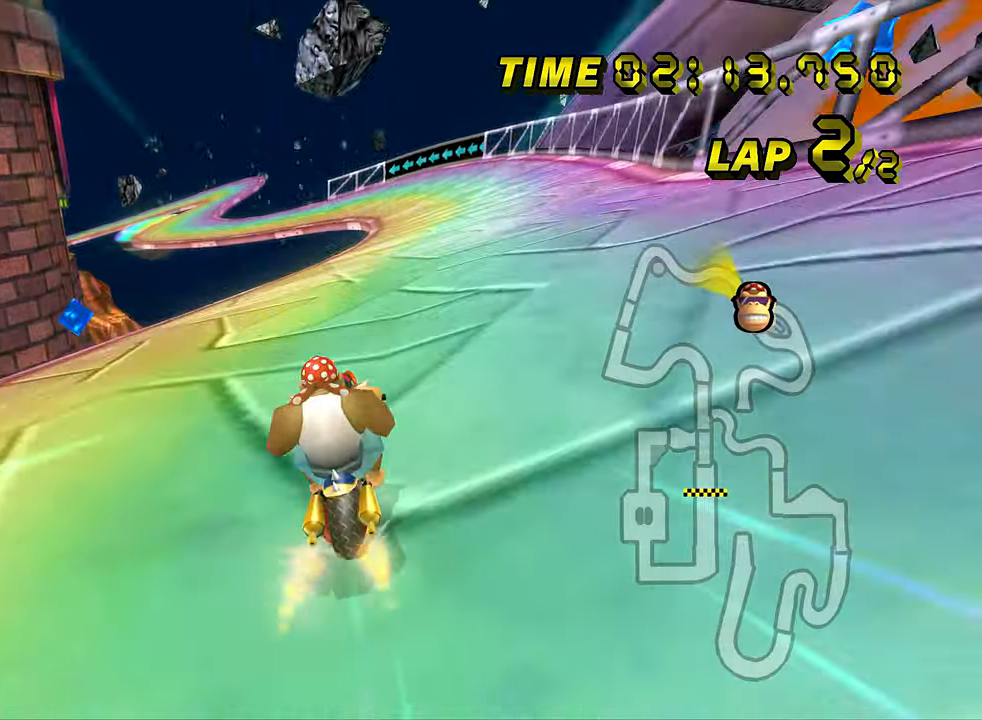
{"buttons": ["A"], "left_stick": "center", "events": [[16, "DPAD_UP", "down"], [33, "DPAD_UP", "up"], [133, "left_stick", "right"], [167, "DPAD_UP", "down"], [183, "DPAD_UP", "up"], [467, "left_stick", "center"]]}
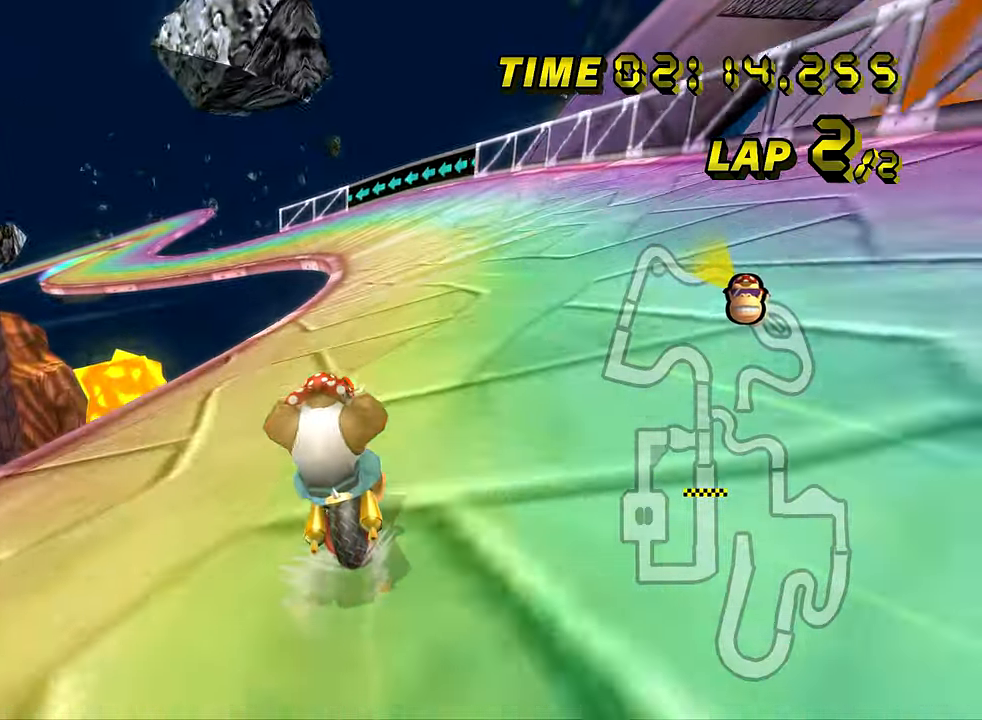
{"buttons": ["A"], "left_stick": "center", "events": []}
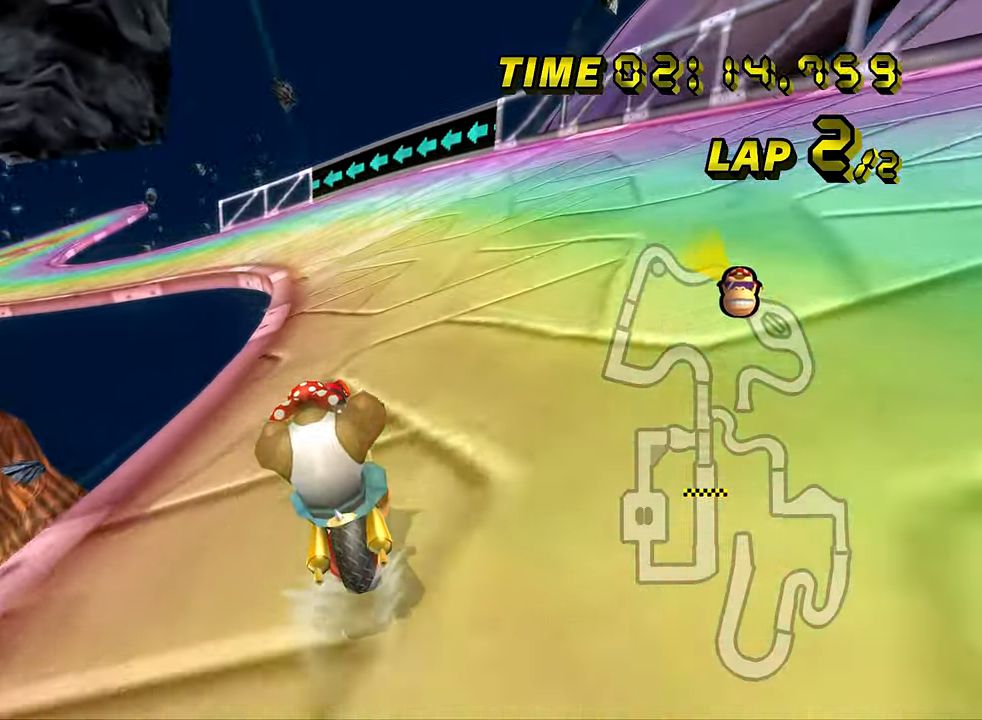
{"buttons": ["A", "R1"], "left_stick": "up-left", "events": [[16, "DPAD_UP", "down"], [33, "DPAD_UP", "up"], [150, "DPAD_UP", "down"], [167, "DPAD_UP", "up"], [283, "R1", "down"], [484, "left_stick", "up-left"]]}
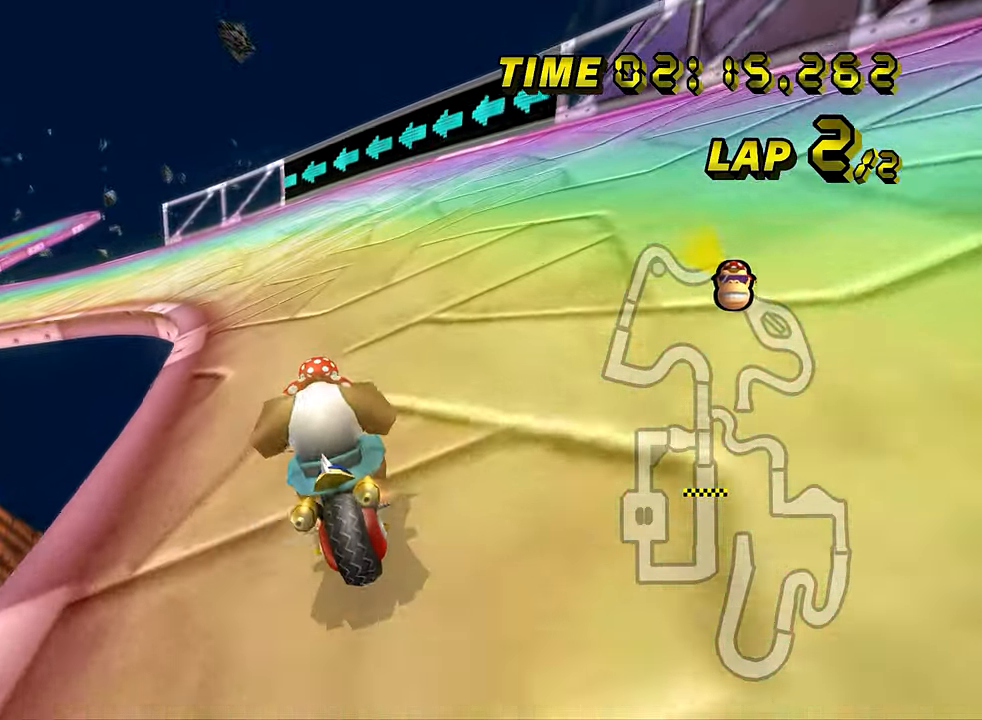
{"buttons": ["A", "R1"], "left_stick": "right", "events": [[267, "left_stick", "right"]]}
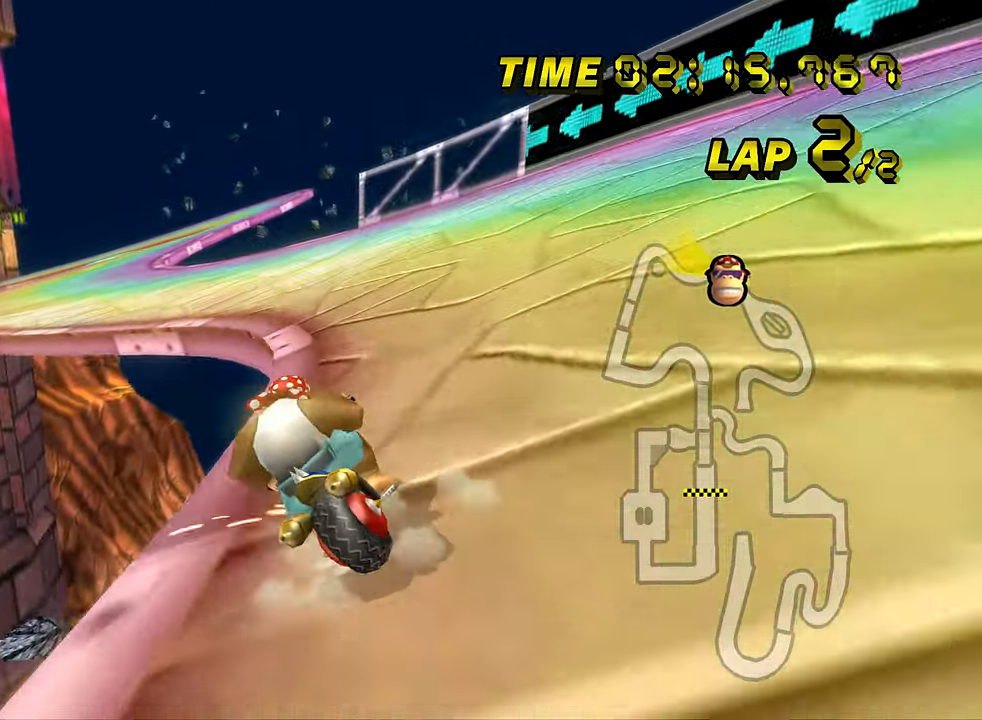
{"buttons": ["A", "R1"], "left_stick": "up-left", "events": [[450, "left_stick", "up-left"]]}
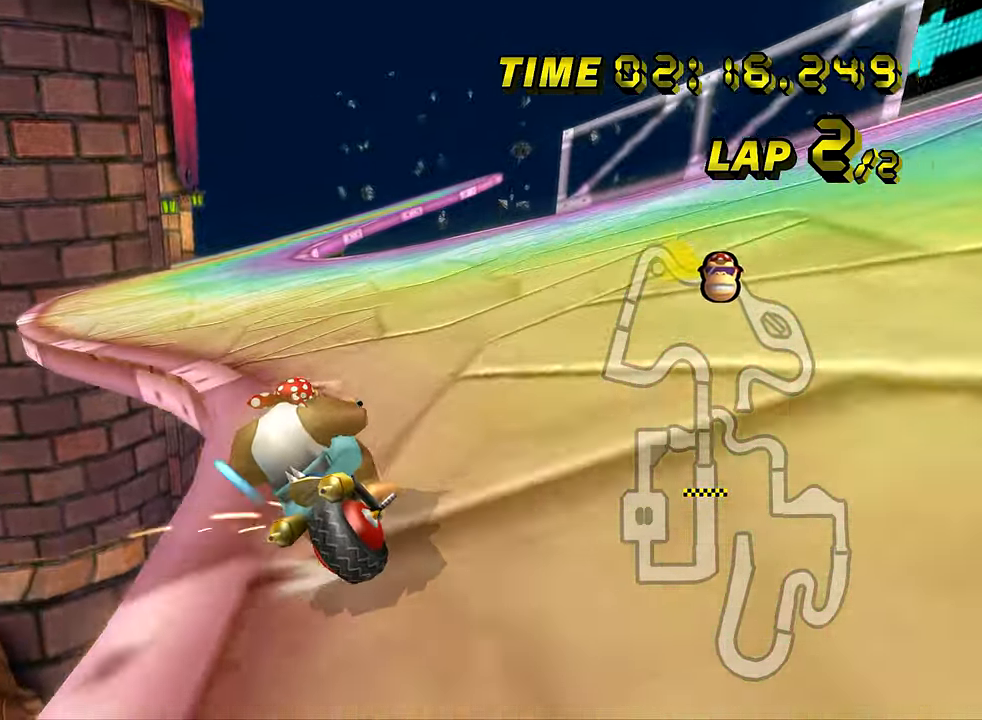
{"buttons": ["A"], "left_stick": "right", "events": [[483, "R1", "up"], [483, "left_stick", "right"]]}
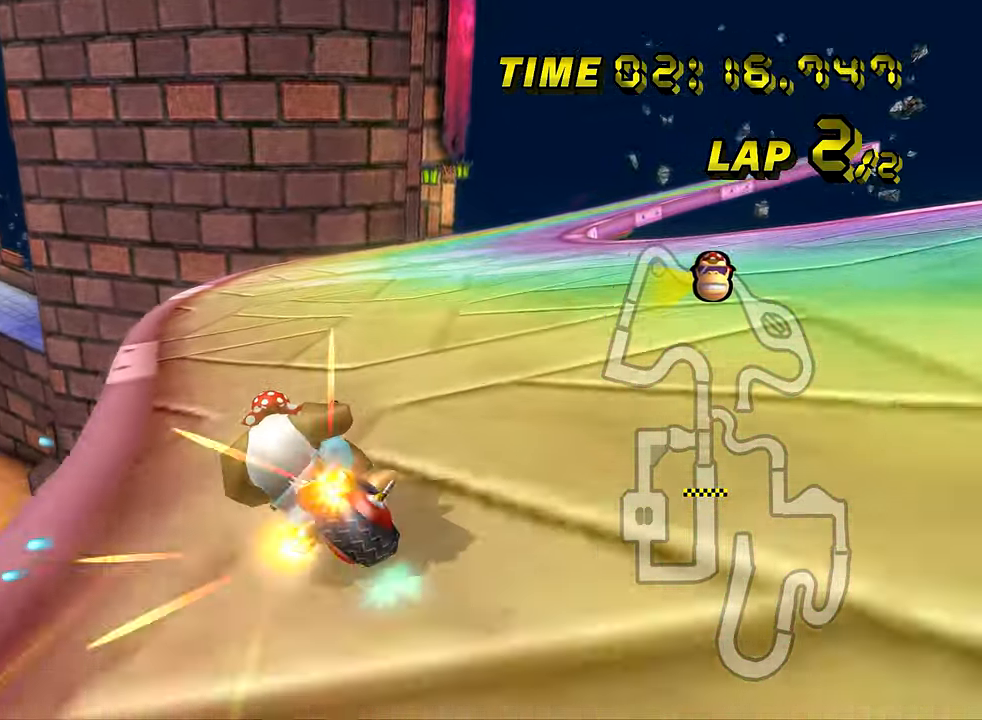
{"buttons": ["A"], "left_stick": "right", "events": [[484, "DPAD_UP", "down"], [501, "DPAD_UP", "up"]]}
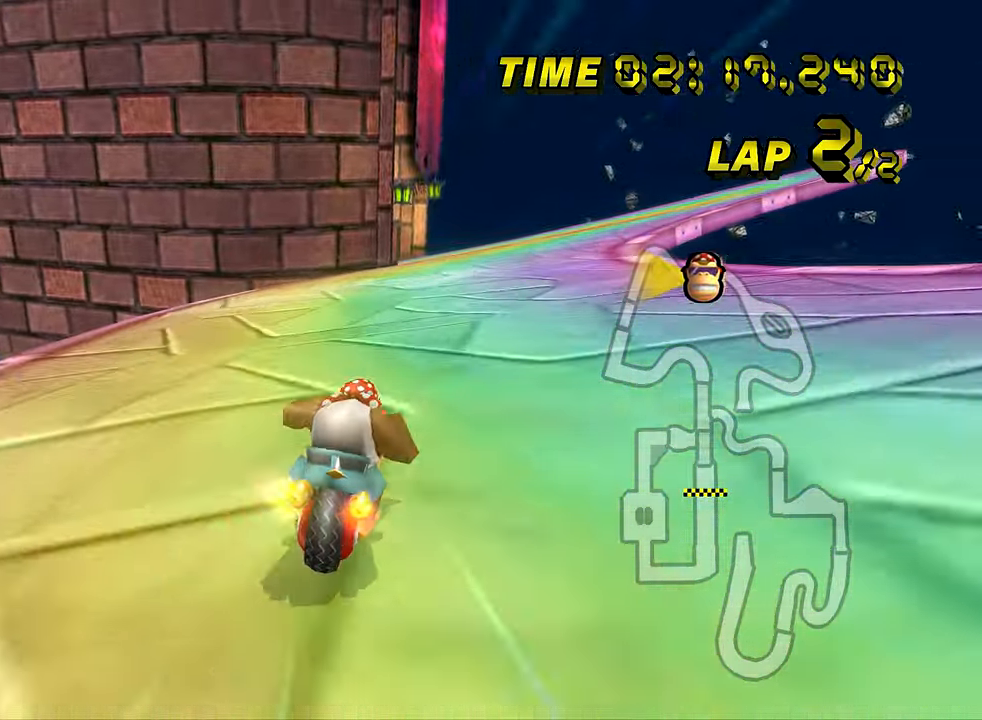
{"buttons": ["A"], "left_stick": "center", "events": [[83, "left_stick", "center"], [133, "DPAD_UP", "down"], [150, "DPAD_UP", "up"]]}
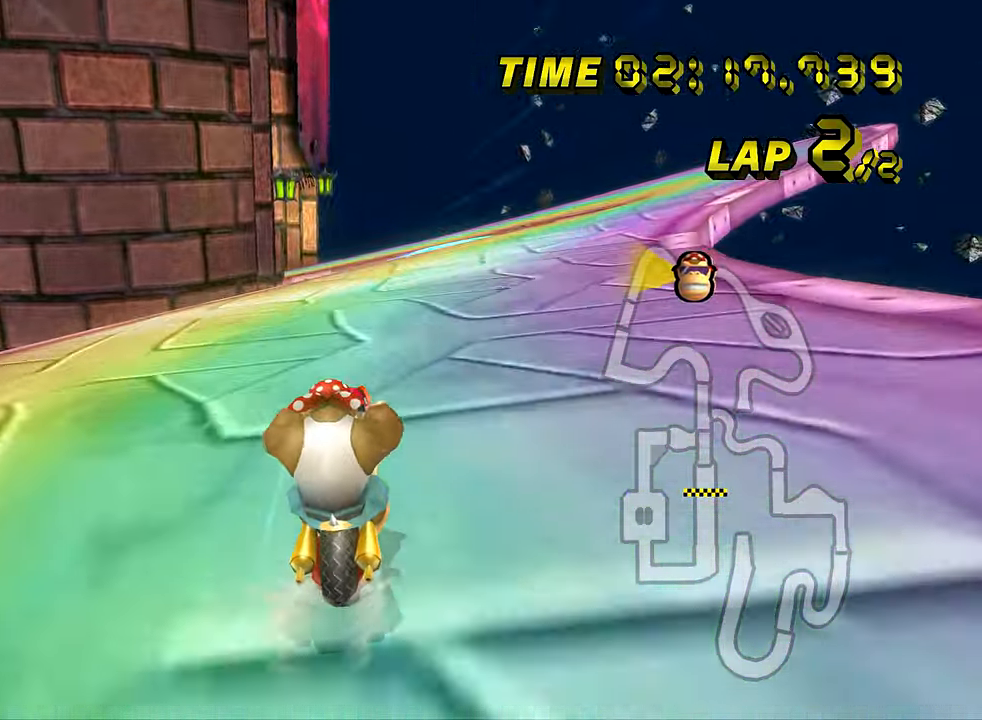
{"buttons": ["A"], "left_stick": "center", "events": []}
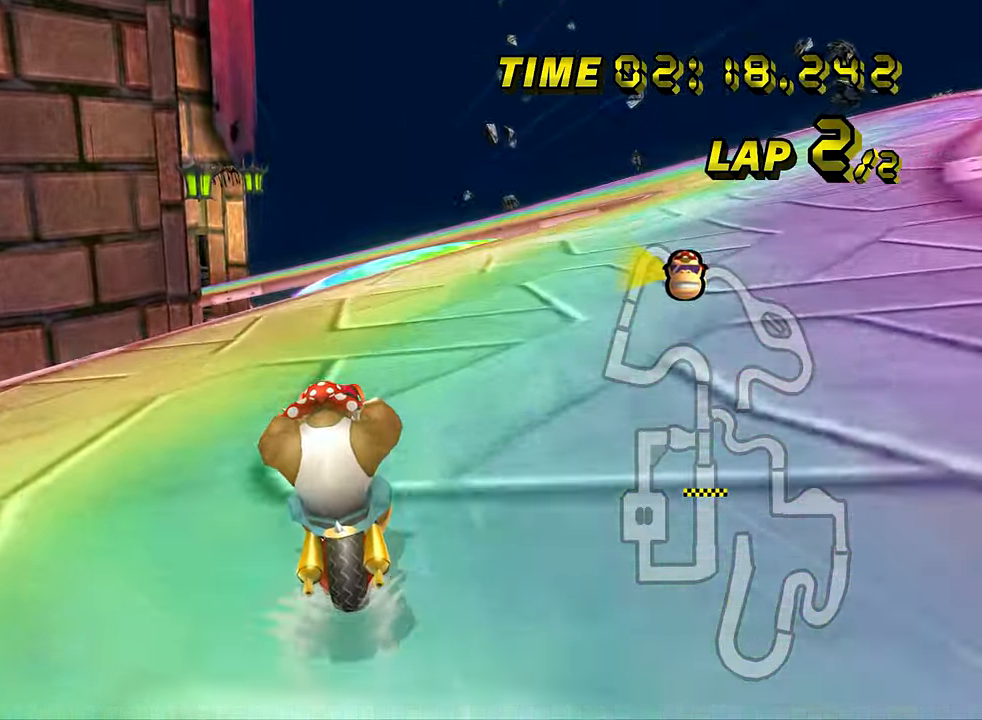
{"buttons": ["A"], "left_stick": "center", "events": [[250, "DPAD_UP", "down"], [267, "DPAD_UP", "up"], [400, "DPAD_UP", "down"], [417, "DPAD_UP", "up"]]}
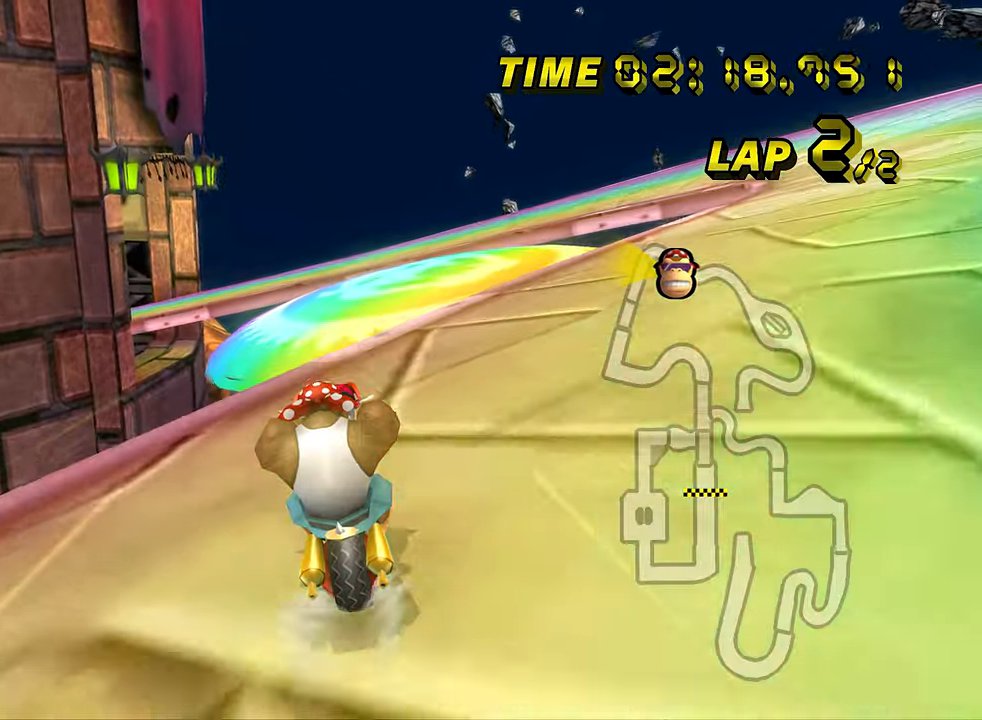
{"buttons": ["A", "R1"], "left_stick": "right", "events": [[134, "left_stick", "left"], [201, "R1", "down"], [251, "left_stick", "right"]]}
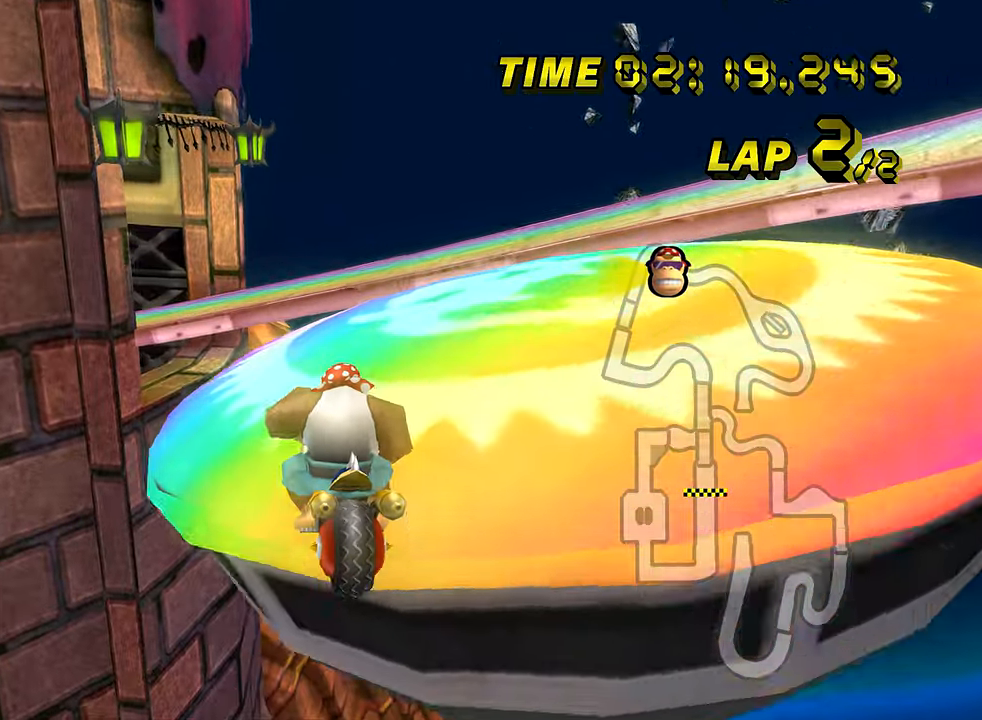
{"buttons": ["A", "R1"], "left_stick": "up-left", "events": [[250, "DPAD_UP", "down"], [267, "DPAD_UP", "up"], [400, "DPAD_UP", "down"], [417, "DPAD_UP", "up"], [467, "left_stick", "up-left"]]}
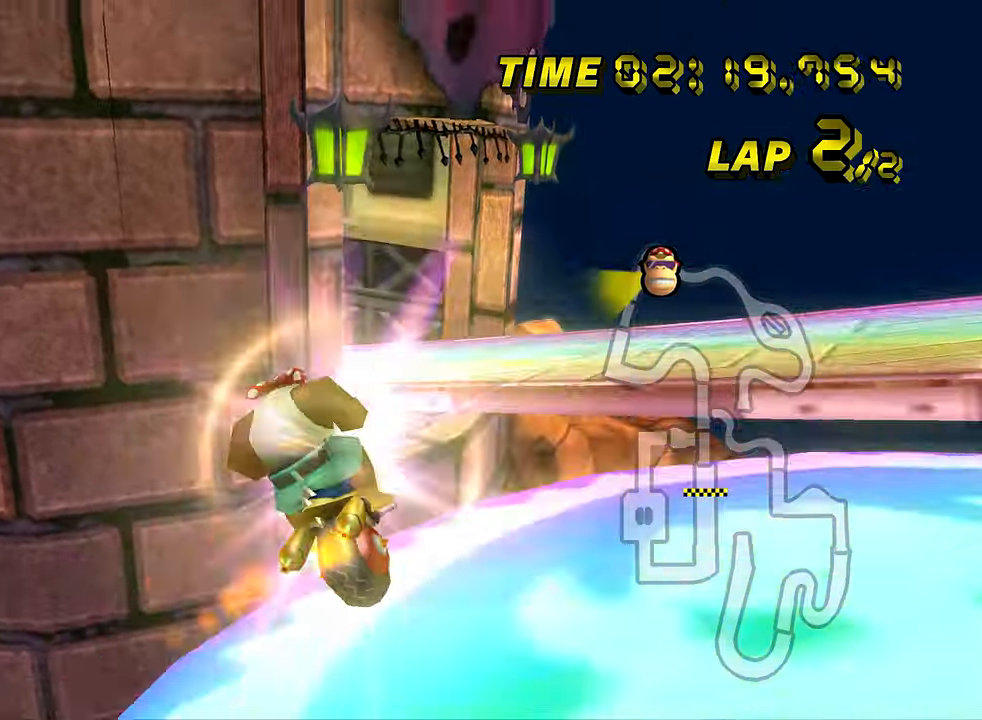
{"buttons": ["A", "R1"], "left_stick": "right", "events": [[67, "DPAD_UP", "down"], [84, "DPAD_UP", "up"], [201, "left_stick", "left"], [401, "left_stick", "up"], [467, "left_stick", "right"]]}
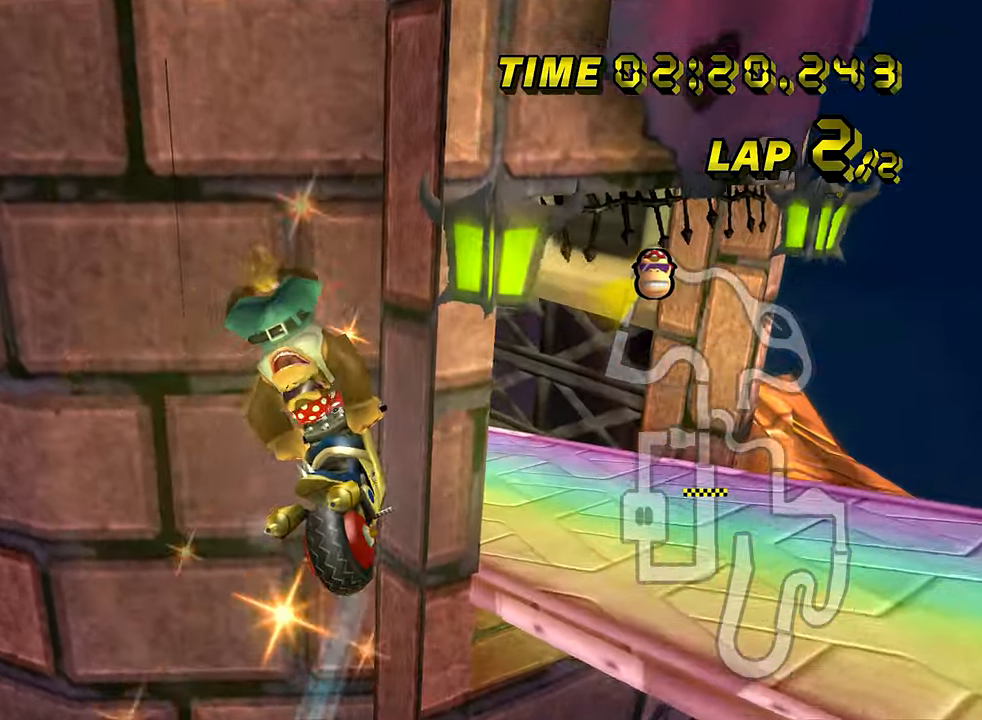
{"buttons": ["A", "R1"], "left_stick": "up-right", "events": [[250, "left_stick", "up-right"]]}
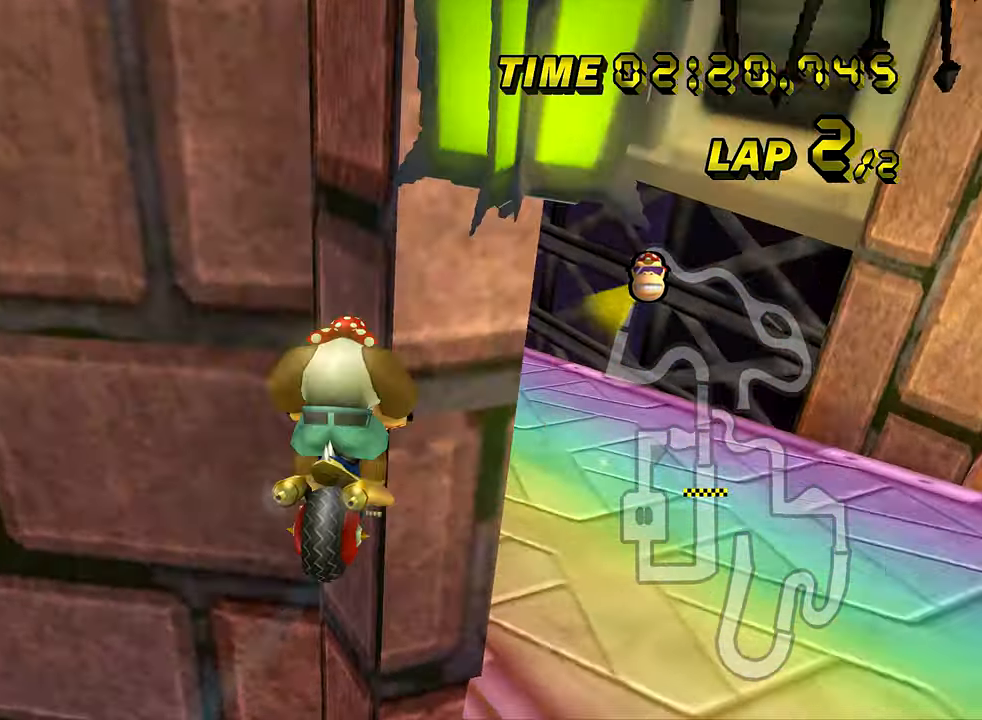
{"buttons": ["A", "R1"], "left_stick": "up-left", "events": [[384, "left_stick", "up-left"]]}
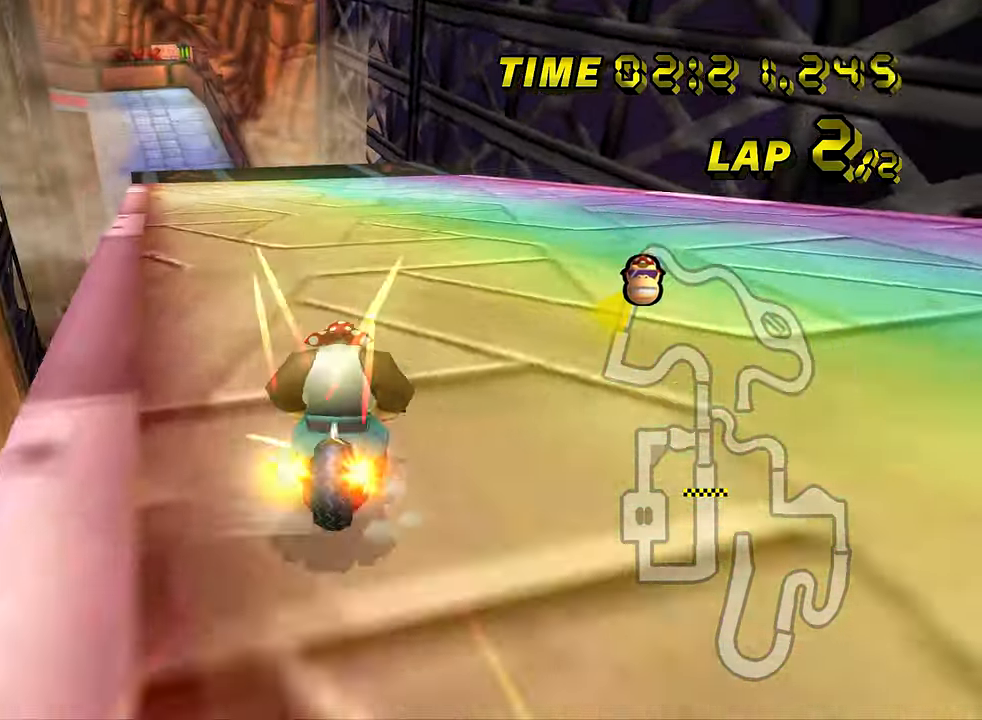
{"buttons": ["A"], "left_stick": "center", "events": [[117, "left_stick", "left"], [283, "R1", "up"], [300, "left_stick", "center"], [400, "DPAD_UP", "down"], [417, "DPAD_UP", "up"]]}
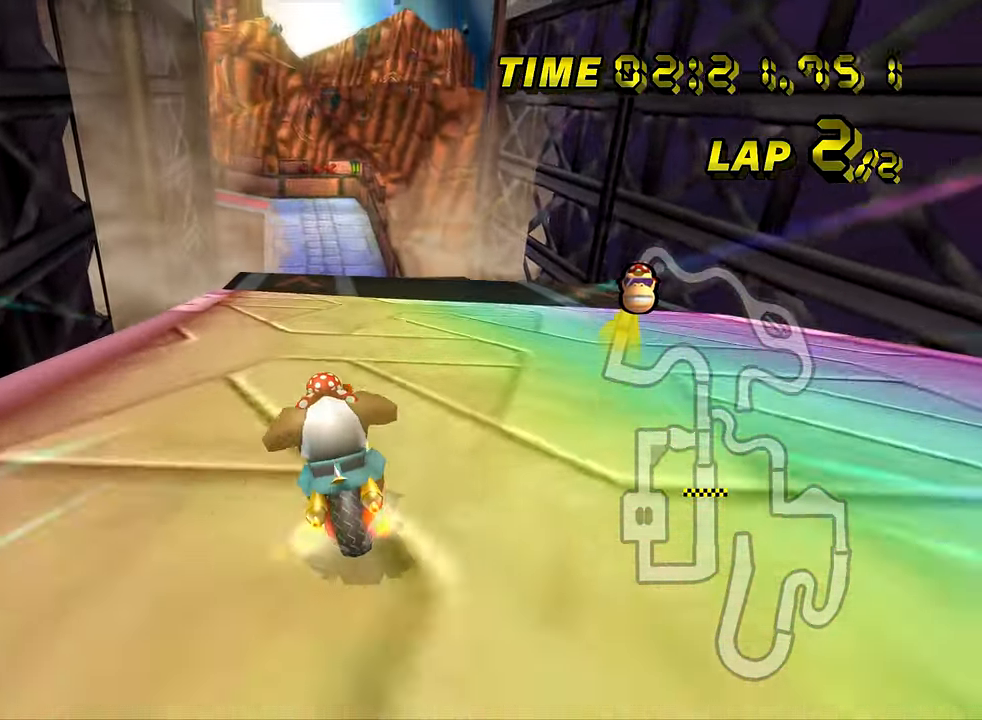
{"buttons": ["A"], "left_stick": "center", "events": [[67, "DPAD_UP", "down"], [84, "DPAD_UP", "up"], [184, "DPAD_UP", "down"], [201, "DPAD_UP", "up"]]}